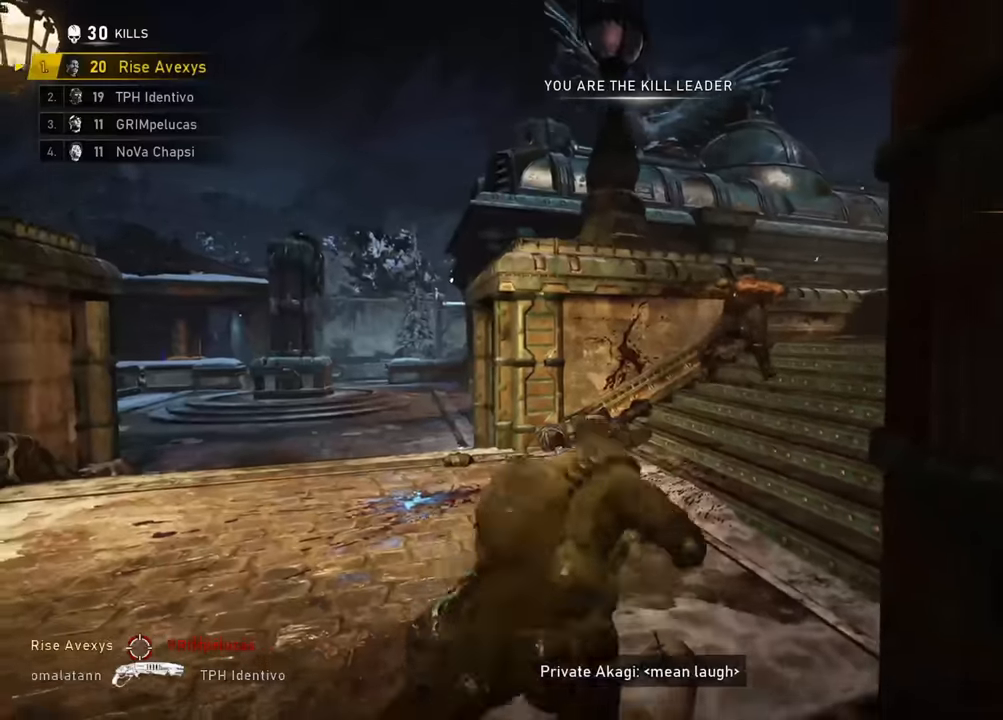
Gameplay with a controller (Xbox layout); each line is a JSON object with the inputs held at the frame after it. "events" lists button and stick changes between this image and that frame as [ms after this image, input, new state], when the widget could be followed in between.
{"buttons": ["A"], "left_stick": "up", "right_stick": "center", "events": [[50, "A", "up"], [100, "left_stick", "down-left"], [183, "A", "down"], [350, "left_stick", "up-right"], [484, "left_stick", "up"]]}
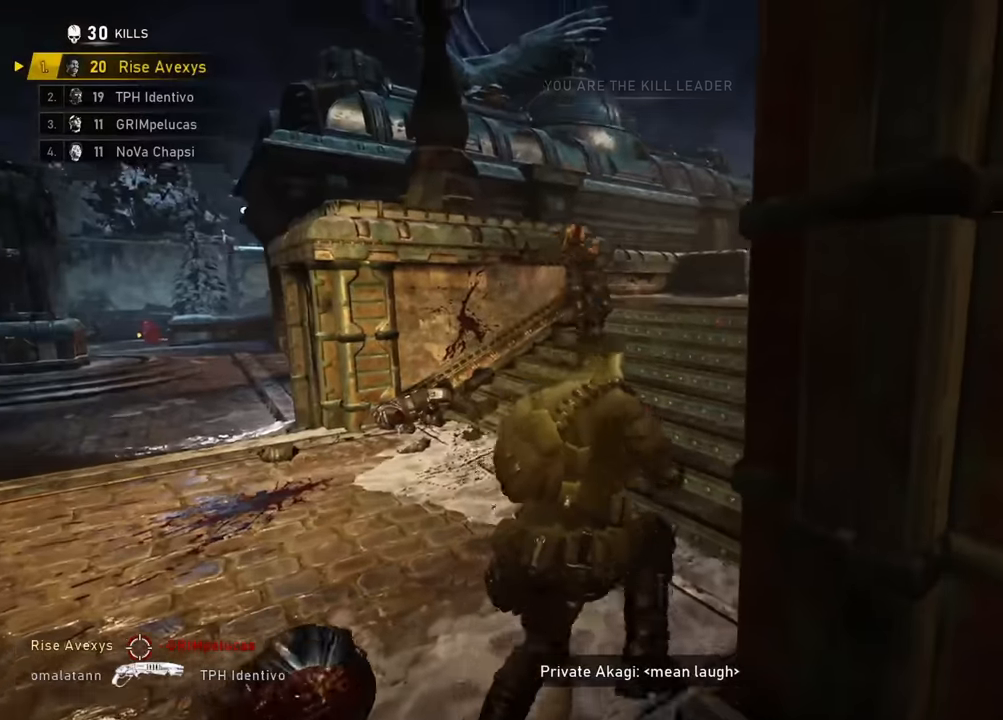
{"buttons": [], "left_stick": "up-left", "right_stick": "center", "events": [[184, "left_stick", "up-left"], [451, "A", "up"]]}
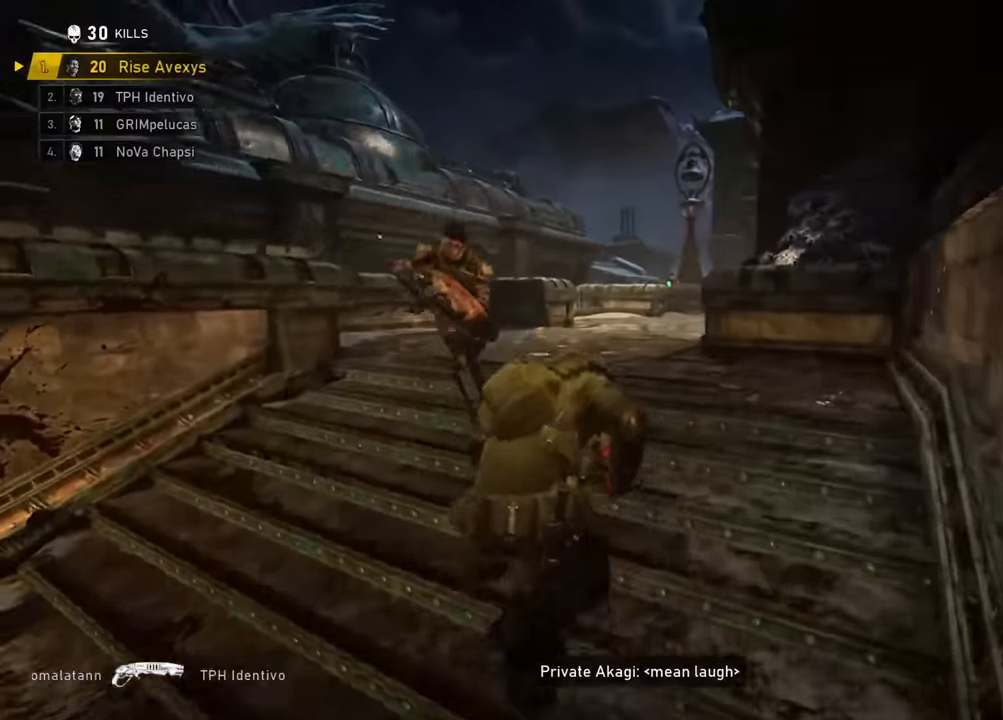
{"buttons": [], "left_stick": "up-right", "right_stick": "right", "events": [[33, "right_stick", "up-left"], [167, "R2", "down"], [217, "A", "down"], [283, "A", "up"], [283, "right_stick", "right"], [300, "R2", "up"], [400, "left_stick", "up-right"], [434, "A", "down"], [500, "A", "up"]]}
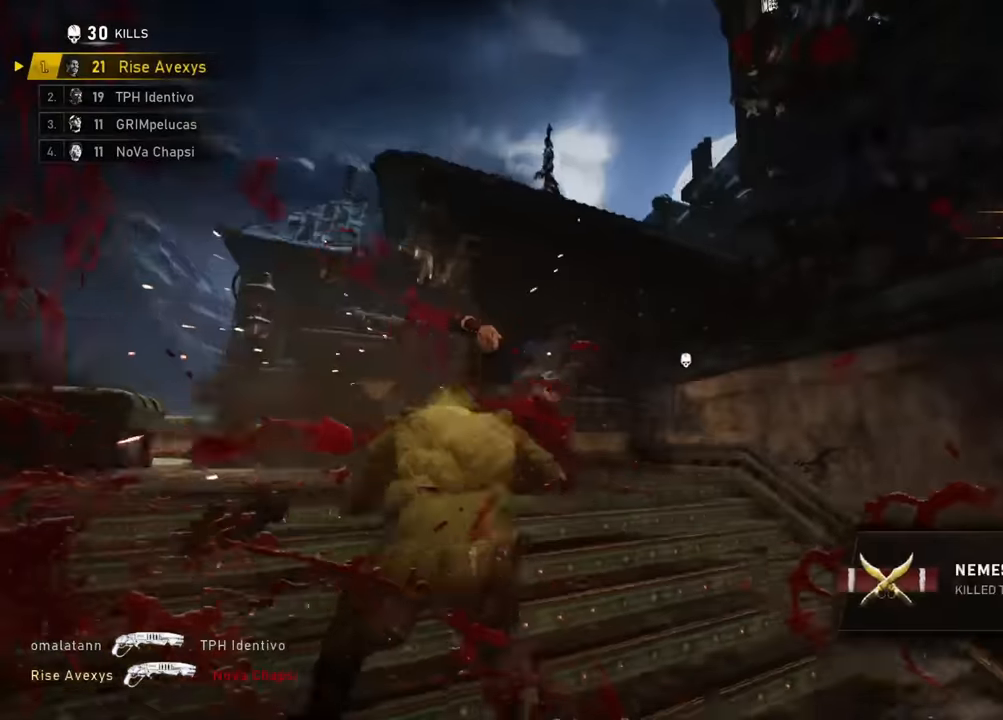
{"buttons": ["A", "R1"], "left_stick": "up", "right_stick": "center", "events": [[67, "A", "down"], [117, "left_stick", "down-right"], [217, "left_stick", "up-right"], [301, "left_stick", "up"], [367, "right_stick", "center"], [501, "R1", "down"]]}
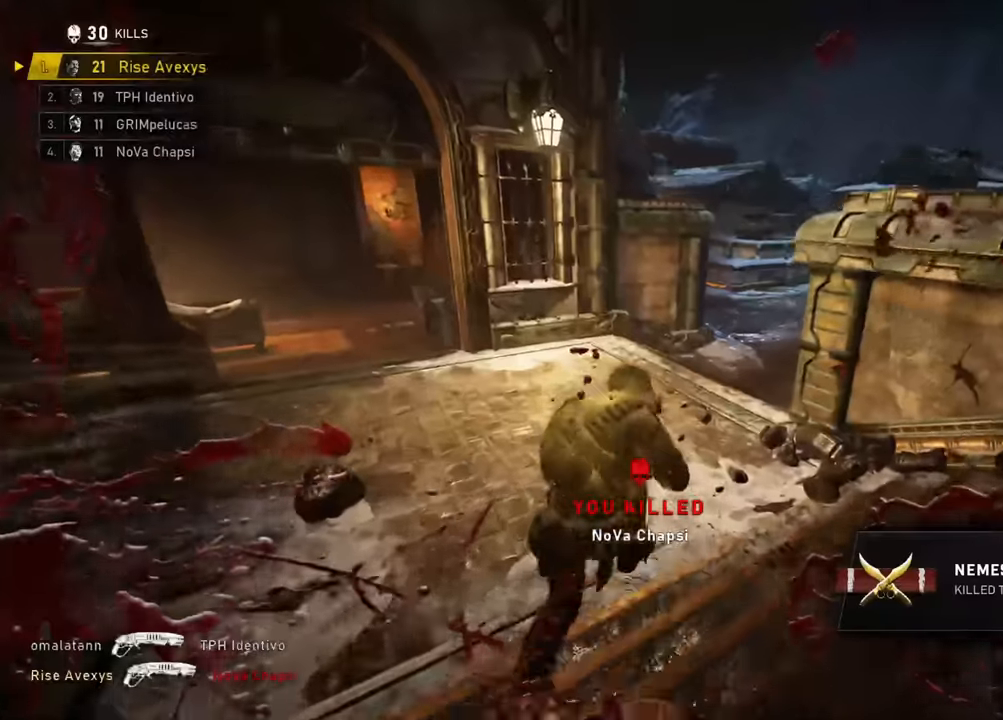
{"buttons": ["A", "L1"], "left_stick": "up-right", "right_stick": "center", "events": [[67, "left_stick", "up-left"], [150, "R1", "up"], [200, "left_stick", "up-right"], [300, "L1", "down"], [400, "L1", "up"], [484, "L1", "down"]]}
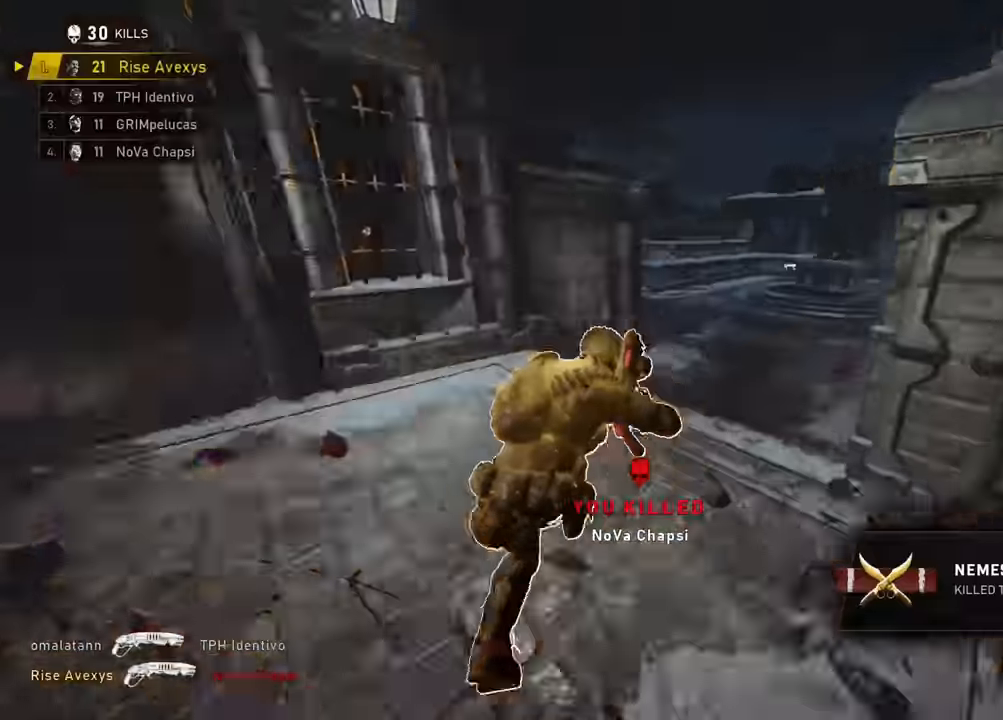
{"buttons": ["A"], "left_stick": "up-right", "right_stick": "right", "events": [[134, "L1", "up"], [167, "A", "up"], [201, "left_stick", "up-left"], [217, "A", "down"], [251, "A", "up"], [417, "left_stick", "up-right"], [451, "right_stick", "right"], [501, "A", "down"]]}
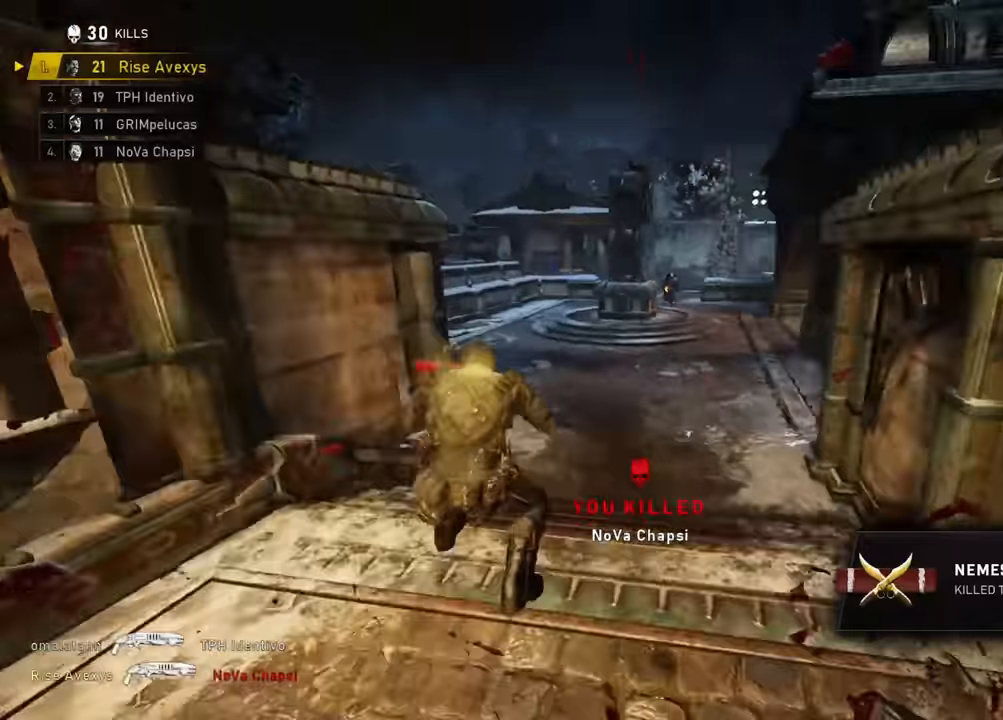
{"buttons": [], "left_stick": "up-right", "right_stick": "right", "events": [[67, "A", "up"], [100, "R1", "down"], [100, "right_stick", "down-left"], [133, "left_stick", "up-left"], [167, "A", "down"], [217, "A", "up"], [233, "right_stick", "right"], [267, "A", "down"], [267, "left_stick", "up-right"], [283, "R1", "up"], [317, "A", "up"], [350, "right_stick", "left"], [367, "left_stick", "up-left"], [417, "A", "down"], [434, "A", "up"], [450, "left_stick", "up-right"], [450, "right_stick", "right"]]}
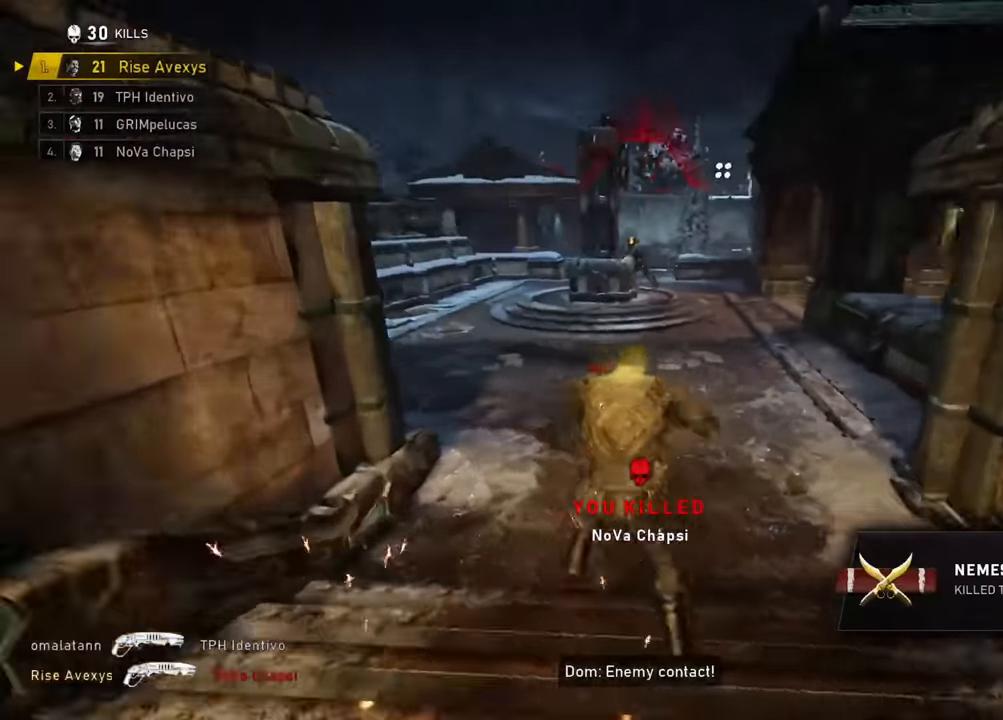
{"buttons": [], "left_stick": "center", "right_stick": "right", "events": [[16, "A", "down"], [66, "A", "up"], [116, "left_stick", "up-left"], [116, "right_stick", "left"], [166, "A", "down"], [217, "A", "up"], [250, "right_stick", "right"], [333, "left_stick", "up-right"], [367, "A", "down"], [433, "A", "up"], [500, "left_stick", "center"]]}
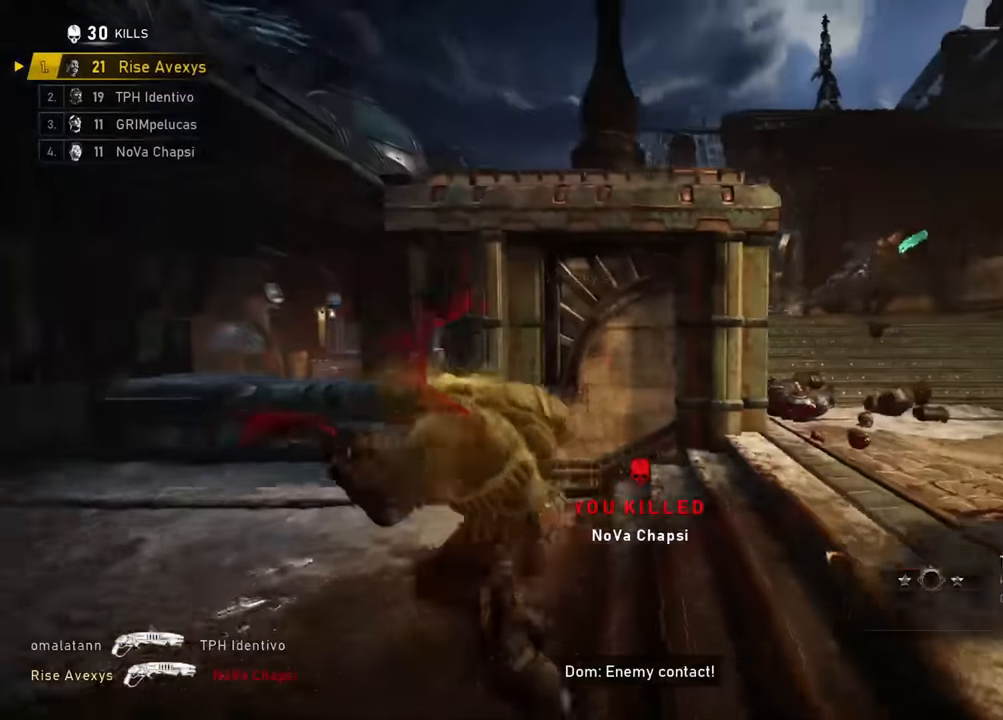
{"buttons": ["A"], "left_stick": "up", "right_stick": "center", "events": [[34, "left_stick", "down"], [34, "right_stick", "center"], [100, "left_stick", "up-right"], [150, "A", "down"], [200, "A", "up"], [434, "left_stick", "up"], [467, "A", "down"]]}
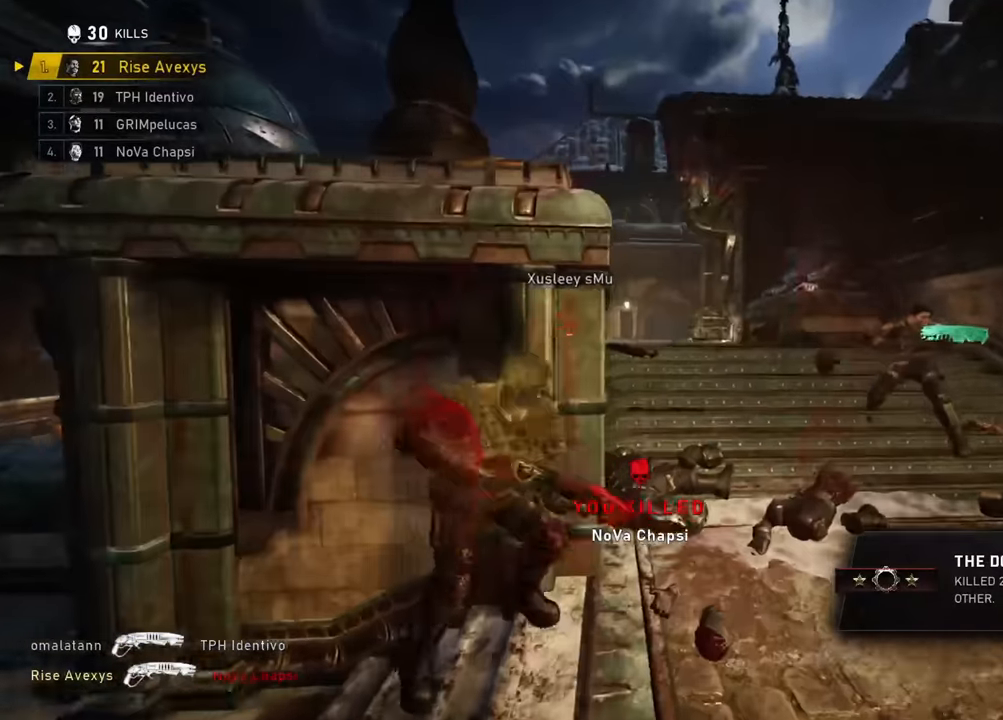
{"buttons": ["A", "R2"], "left_stick": "up-left", "right_stick": "down-left", "events": [[83, "A", "up"], [217, "left_stick", "up-right"], [267, "right_stick", "up-right"], [367, "R2", "down"], [367, "right_stick", "left"], [400, "left_stick", "up-left"], [433, "right_stick", "down-left"], [467, "A", "down"]]}
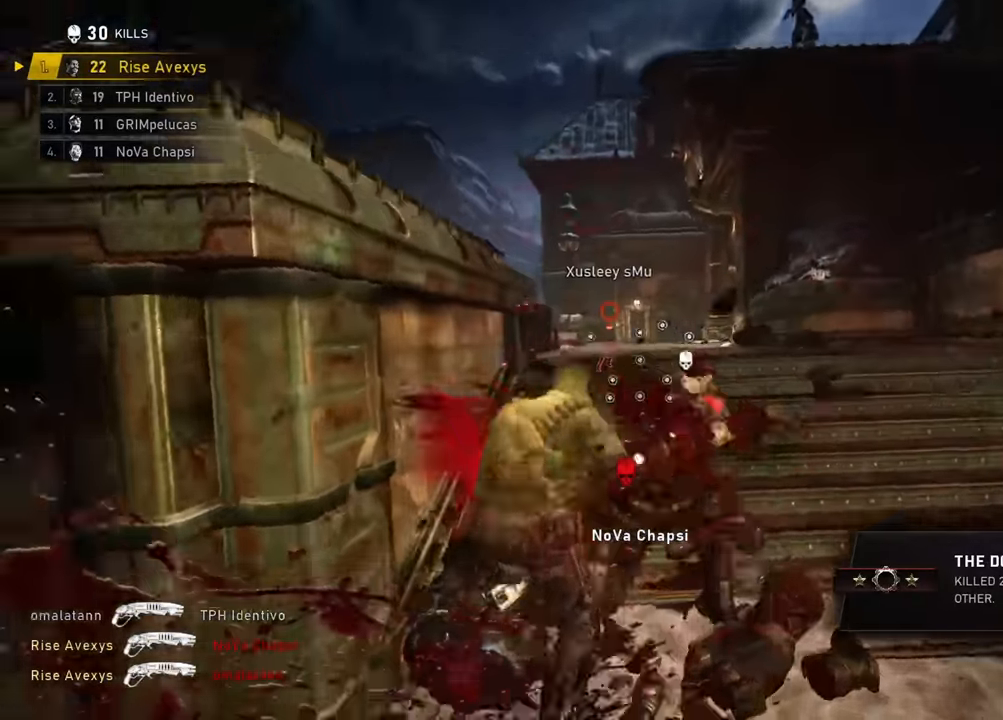
{"buttons": ["A"], "left_stick": "up-right", "right_stick": "center", "events": [[17, "right_stick", "center"], [34, "A", "up"], [34, "R2", "up"], [84, "A", "down"], [134, "L3", "down"], [200, "left_stick", "up"], [234, "L3", "up"], [250, "right_stick", "left"], [384, "right_stick", "center"], [451, "left_stick", "up-right"]]}
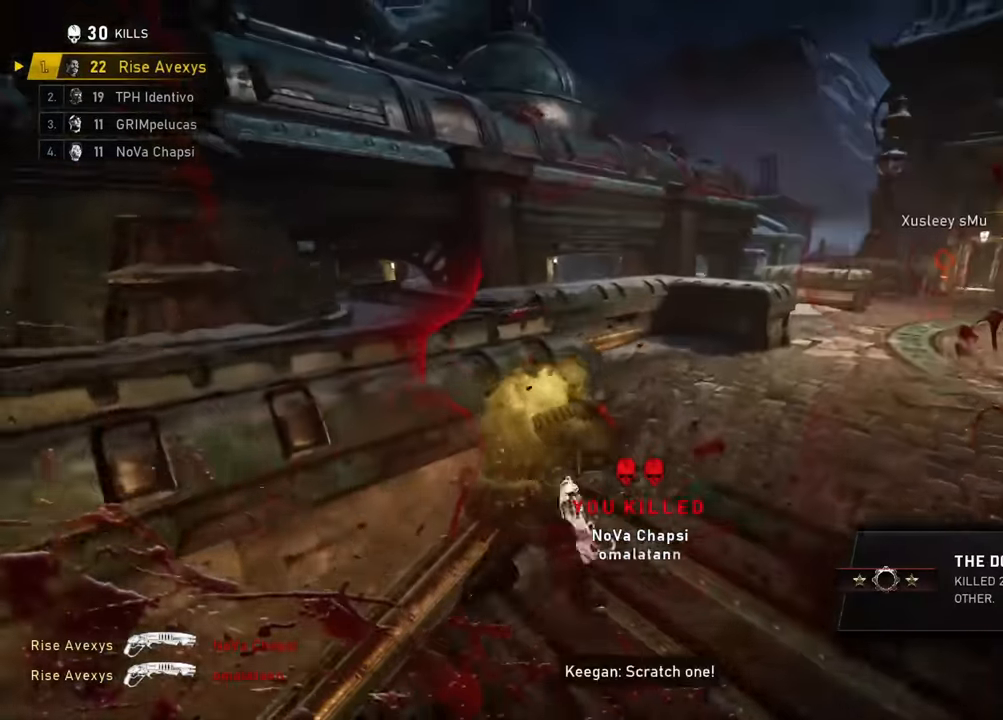
{"buttons": ["A"], "left_stick": "center", "right_stick": "center", "events": [[133, "A", "up"], [150, "left_stick", "up-left"], [183, "A", "down"], [217, "left_stick", "right"], [250, "right_stick", "right"], [283, "left_stick", "center"], [317, "DPAD_UP", "down"], [350, "DPAD_UP", "up"], [367, "right_stick", "center"]]}
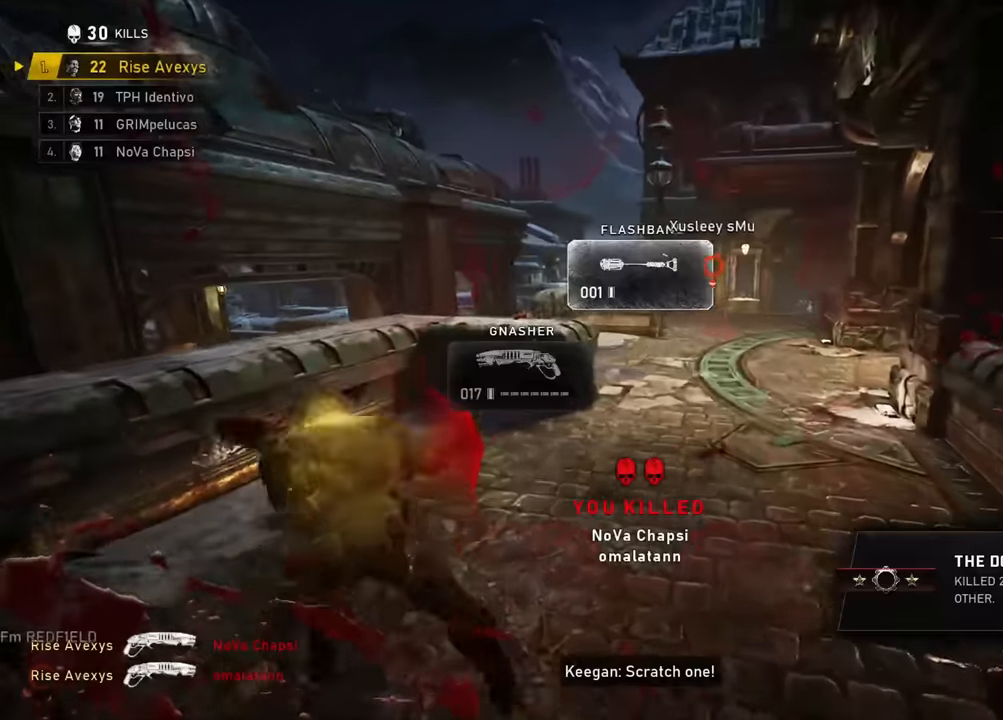
{"buttons": [], "left_stick": "up-right", "right_stick": "right", "events": [[17, "A", "up"], [17, "left_stick", "up-left"], [84, "A", "down"], [117, "A", "up"], [117, "right_stick", "right"], [167, "left_stick", "up-right"], [217, "right_stick", "center"], [234, "A", "down"], [234, "left_stick", "up-left"], [284, "A", "up"], [317, "right_stick", "right"], [434, "left_stick", "up-right"]]}
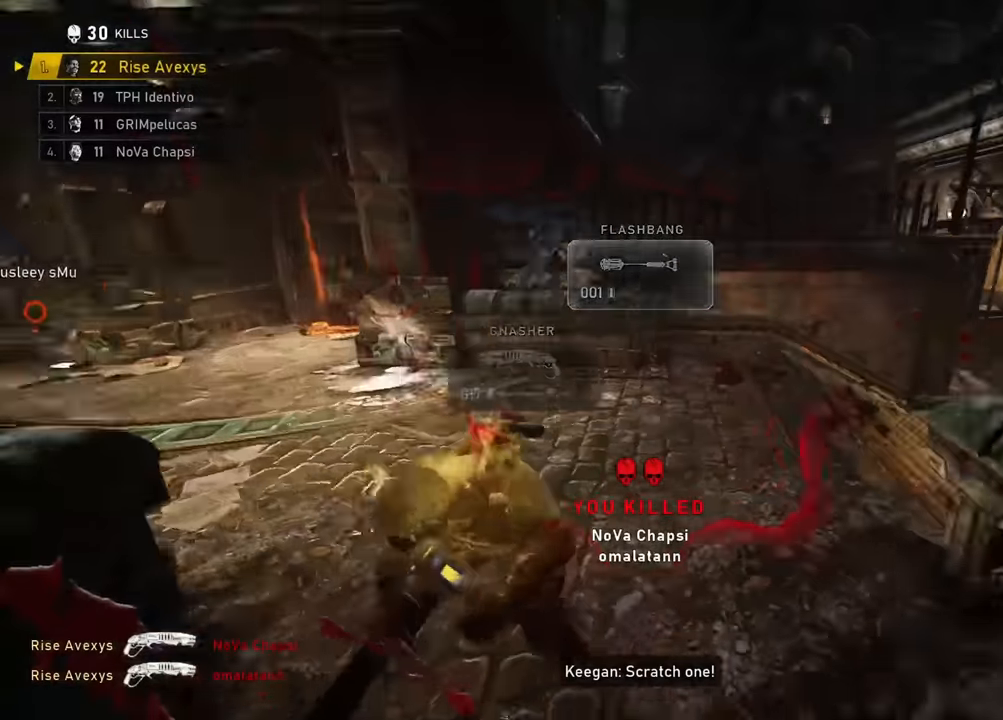
{"buttons": [], "left_stick": "left", "right_stick": "center", "events": [[83, "left_stick", "up-left"], [150, "R2", "down"], [183, "right_stick", "center"], [317, "R2", "up"], [350, "left_stick", "left"]]}
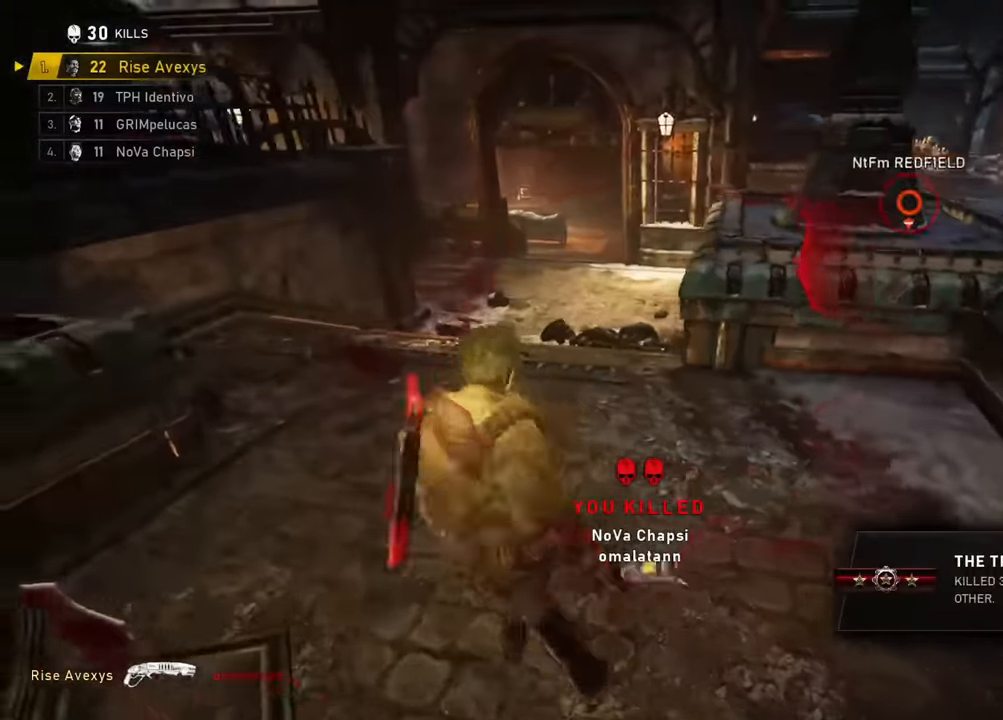
{"buttons": ["L1"], "left_stick": "up-right", "right_stick": "center"}
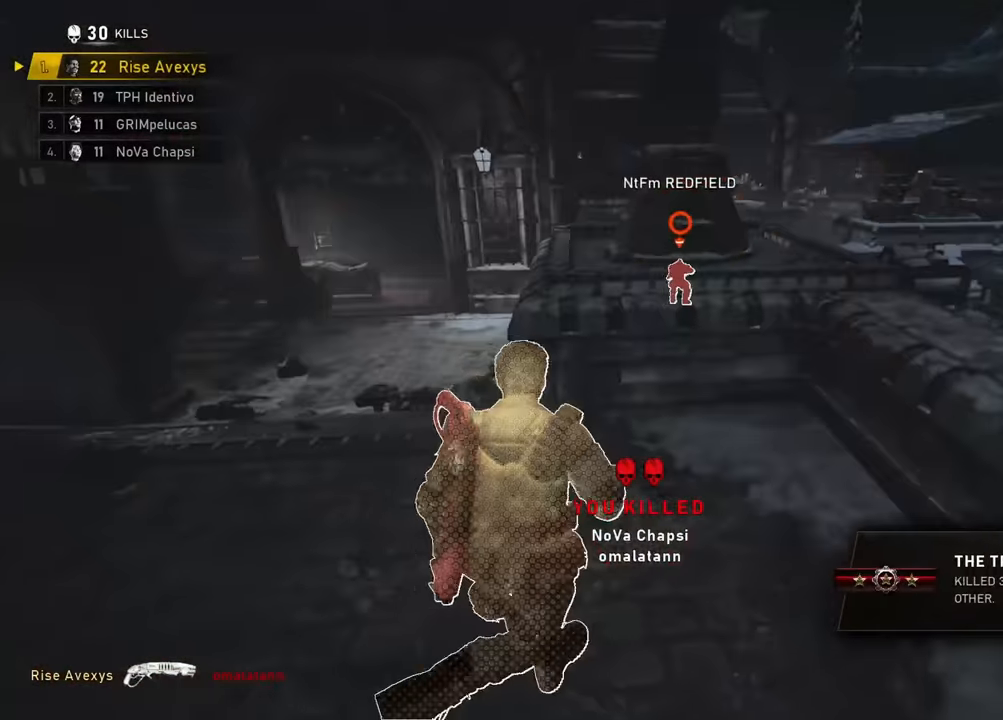
{"buttons": ["L1"], "left_stick": "up-right", "right_stick": "right", "events": [[16, "left_stick", "up"], [66, "A", "down"], [116, "A", "up"], [166, "L1", "up"], [166, "right_stick", "right"], [200, "left_stick", "down-right"], [400, "L1", "down"], [400, "left_stick", "up-right"]]}
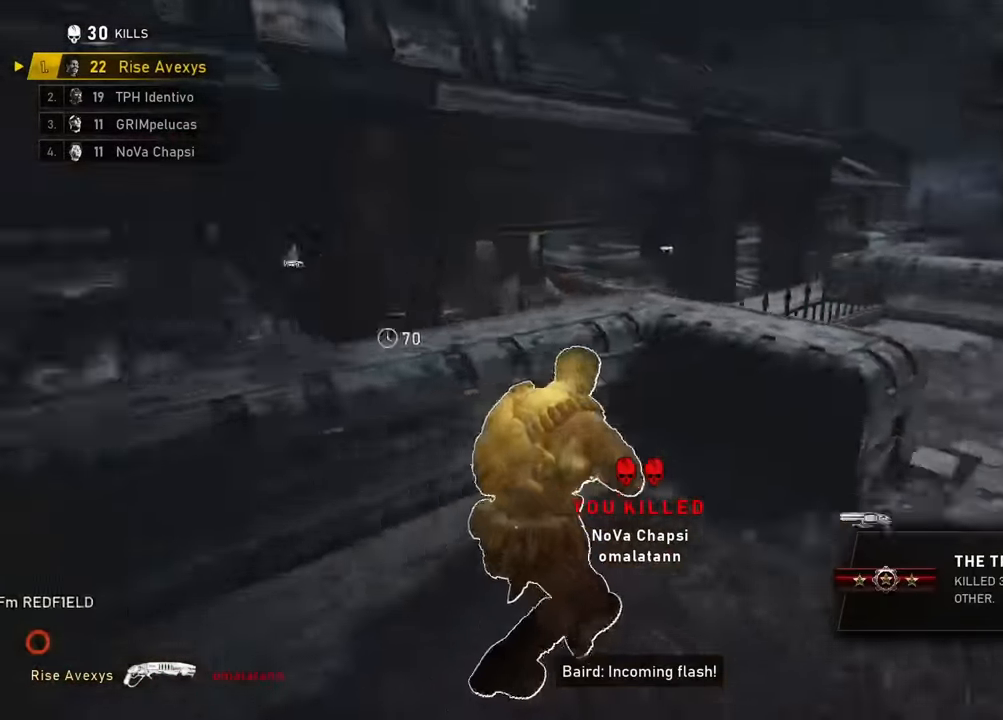
{"buttons": ["A"], "left_stick": "center", "right_stick": "left"}
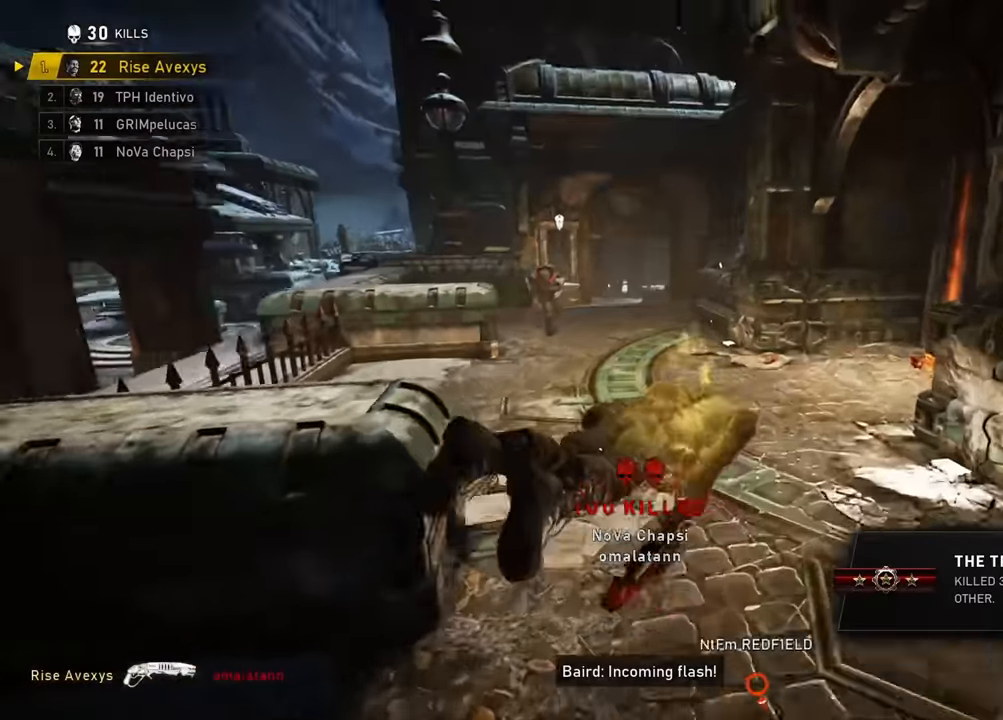
{"buttons": ["A"], "left_stick": "up", "right_stick": "left", "events": [[83, "right_stick", "center"], [183, "right_stick", "left"], [283, "right_stick", "center"], [300, "left_stick", "up"], [367, "right_stick", "left"]]}
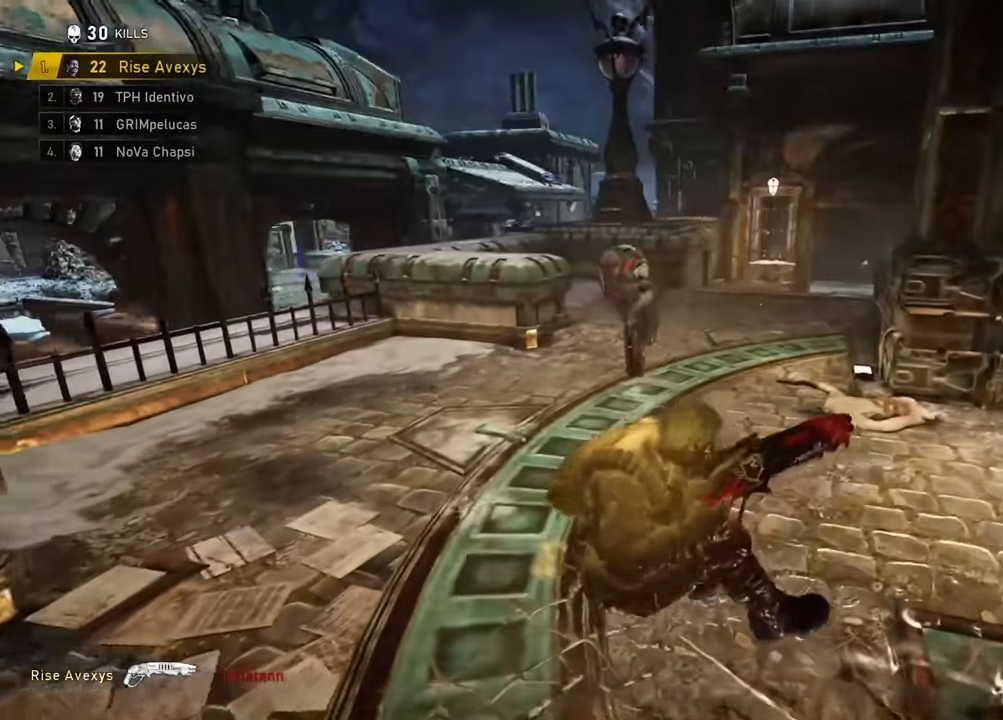
{"buttons": ["R2"], "left_stick": "down-left", "right_stick": "down", "events": [[50, "right_stick", "center"], [134, "A", "up"], [134, "left_stick", "up-left"], [284, "right_stick", "up"], [334, "left_stick", "up-right"], [367, "R2", "down"], [417, "left_stick", "up-left"], [417, "right_stick", "down"], [501, "left_stick", "down-left"]]}
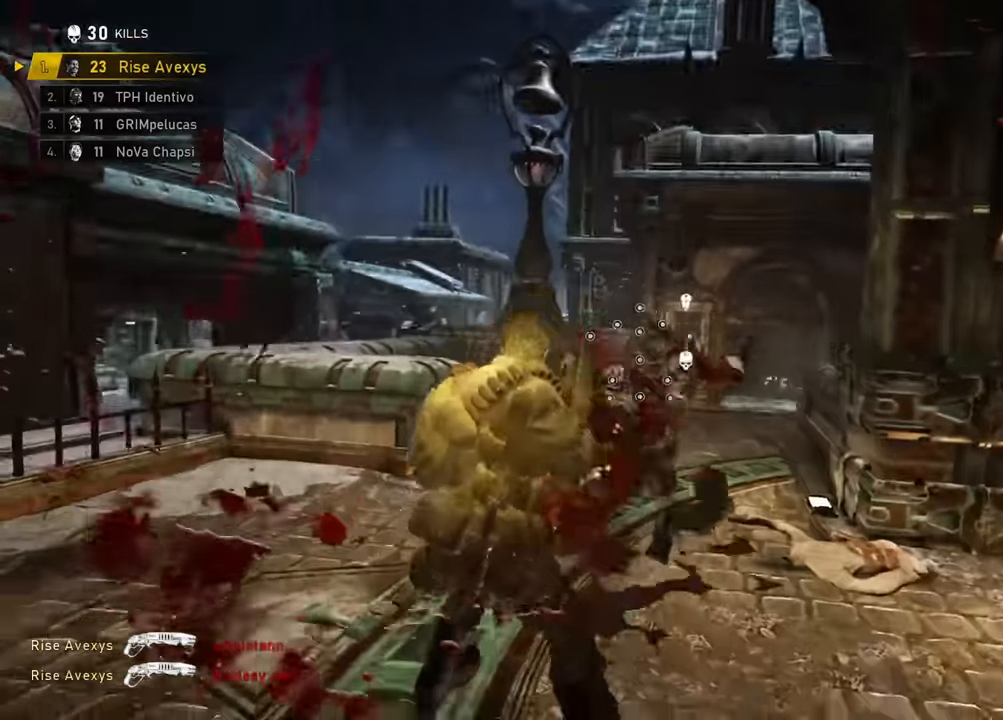
{"buttons": ["A", "L1", "L3"], "left_stick": "up-left", "right_stick": "left", "events": [[50, "R2", "up"], [83, "left_stick", "up-right"], [100, "right_stick", "center"], [150, "A", "down"], [183, "A", "up"], [250, "right_stick", "left"], [267, "A", "down"], [317, "left_stick", "down-left"], [433, "L3", "down"], [450, "left_stick", "up-left"], [467, "L1", "down"]]}
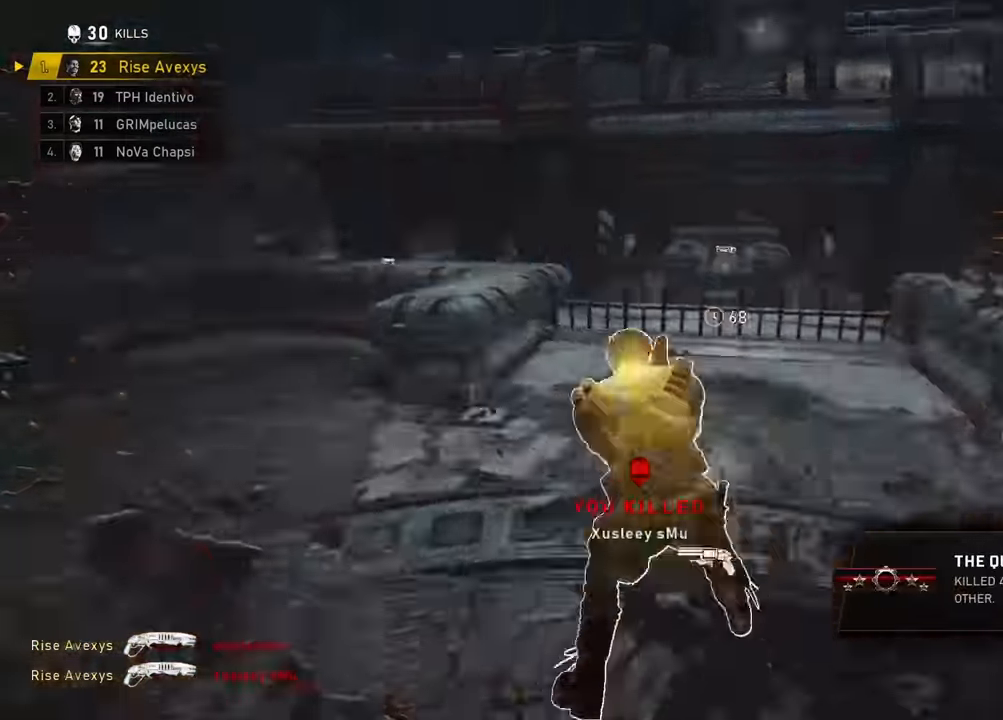
{"buttons": ["A", "L1"], "left_stick": "up", "right_stick": "center", "events": [[100, "L3", "up"], [117, "L1", "up"], [134, "right_stick", "center"], [451, "left_stick", "up"], [484, "L1", "down"]]}
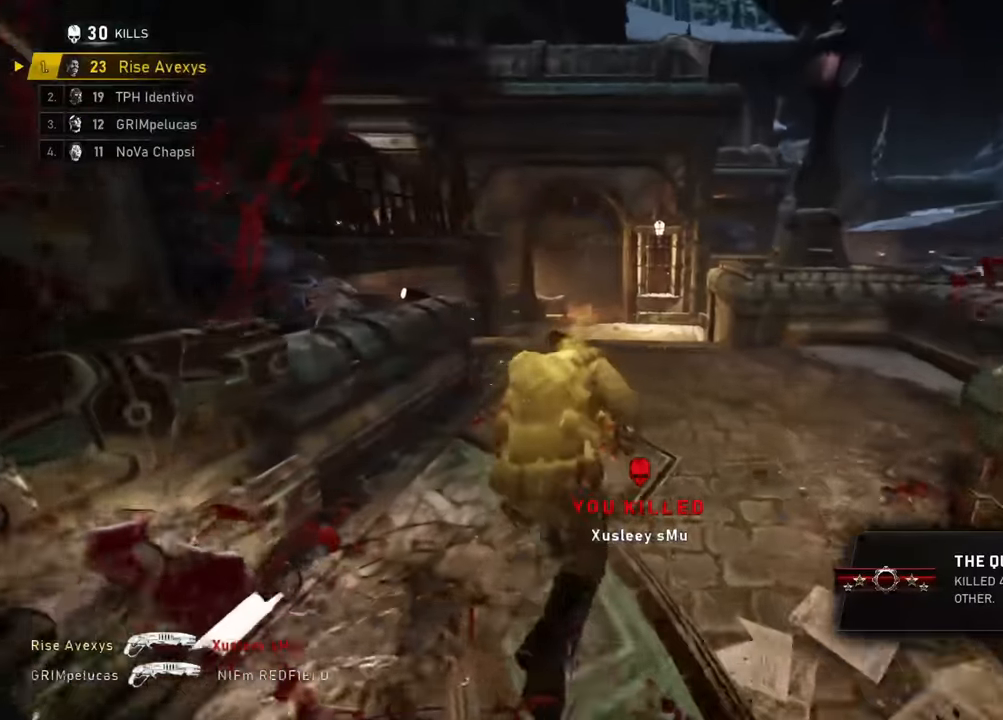
{"buttons": ["A"], "left_stick": "up-left", "right_stick": "center", "events": [[66, "L1", "up"], [100, "left_stick", "up-left"], [200, "A", "up"], [267, "A", "down"], [267, "right_stick", "up-left"], [333, "A", "up"], [417, "right_stick", "center"], [433, "A", "down"]]}
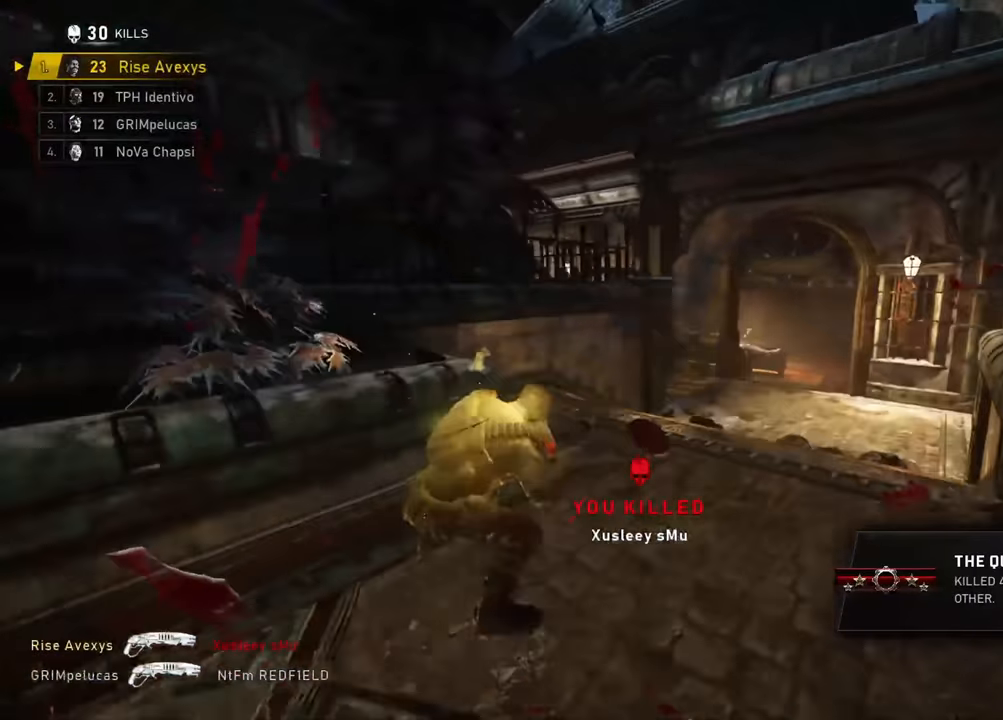
{"buttons": ["A"], "left_stick": "up", "right_stick": "center", "events": [[134, "R1", "down"], [150, "left_stick", "up"], [150, "right_stick", "right"], [234, "R1", "up"], [300, "L1", "down"], [317, "right_stick", "down"], [334, "L3", "down"], [367, "right_stick", "center"], [417, "L3", "up"], [468, "L1", "up"]]}
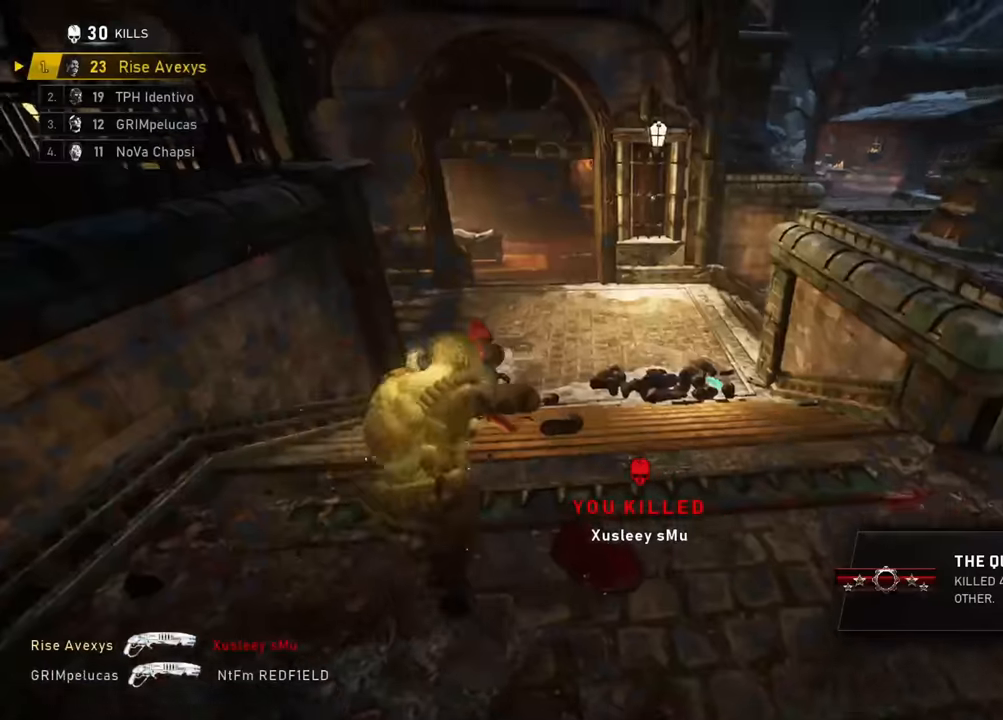
{"buttons": ["A"], "left_stick": "up-right", "right_stick": "center", "events": [[50, "left_stick", "up-right"], [250, "A", "up"], [267, "left_stick", "up-left"], [334, "A", "down"], [350, "A", "up"], [400, "left_stick", "up-right"], [451, "A", "down"]]}
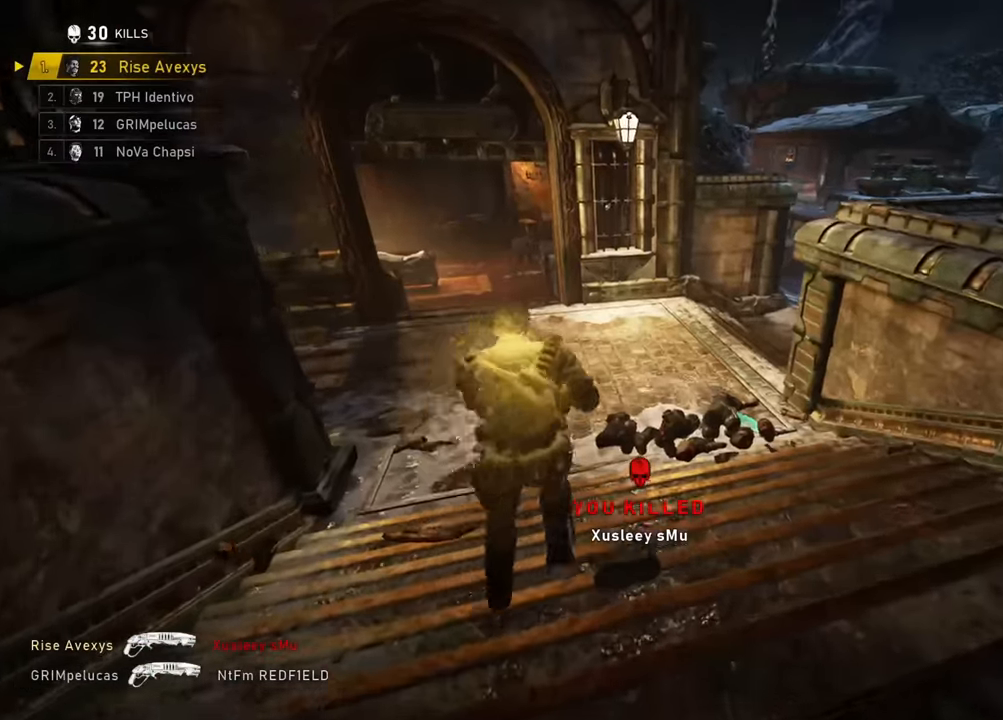
{"buttons": [], "left_stick": "up-left", "right_stick": "right", "events": [[33, "A", "up"], [33, "right_stick", "down-left"], [50, "left_stick", "up-left"], [83, "A", "down"], [83, "R1", "down"], [166, "A", "up"], [183, "right_stick", "right"], [200, "left_stick", "up-right"], [216, "R1", "up"], [250, "A", "down"], [300, "A", "up"], [333, "right_stick", "down-left"], [383, "left_stick", "up-left"], [417, "A", "down"], [483, "A", "up"], [500, "right_stick", "right"]]}
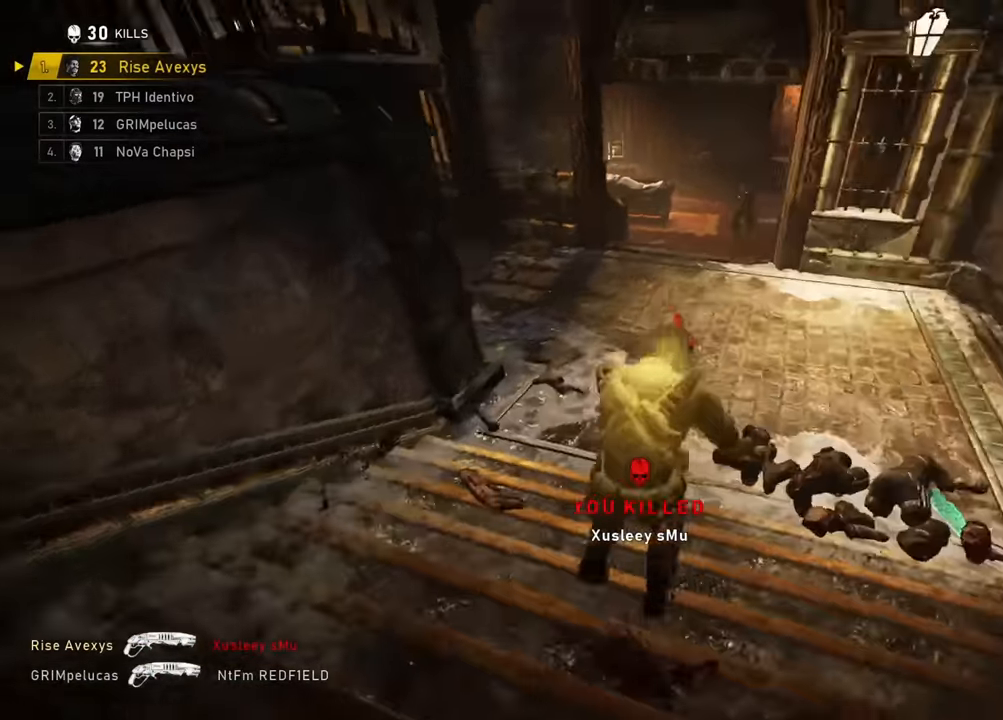
{"buttons": [], "left_stick": "up-left", "right_stick": "center", "events": [[67, "left_stick", "up-right"], [83, "A", "down"], [134, "A", "up"], [200, "right_stick", "left"], [234, "A", "down"], [267, "left_stick", "up-left"], [300, "A", "up"], [367, "A", "down"], [367, "right_stick", "center"], [451, "A", "up"]]}
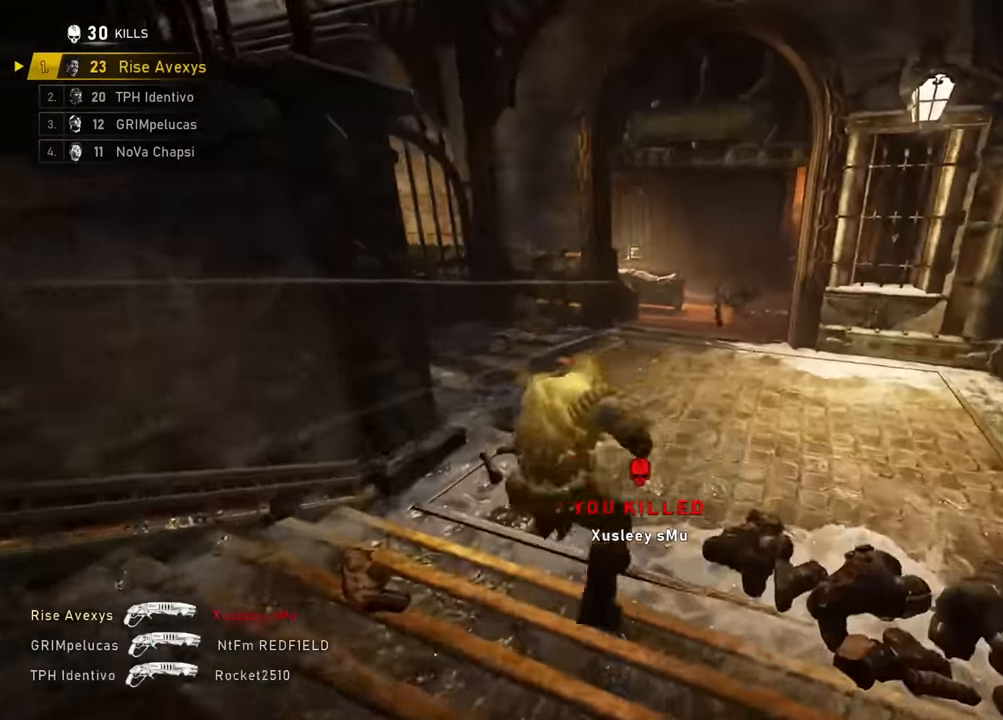
{"buttons": ["A"], "left_stick": "up", "right_stick": "center", "events": [[33, "right_stick", "up-right"], [50, "A", "down"], [66, "left_stick", "up-right"], [116, "L2", "down"], [150, "right_stick", "center"], [200, "left_stick", "up"], [216, "L3", "down"], [333, "L3", "up"], [350, "L2", "up"]]}
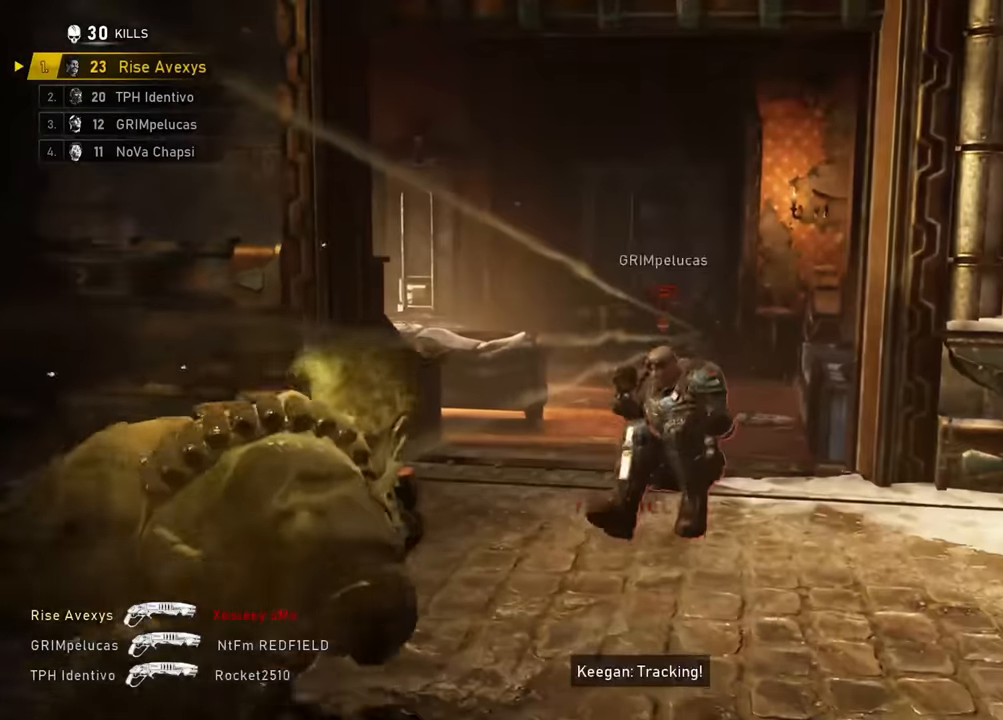
{"buttons": [], "left_stick": "up", "right_stick": "right", "events": [[67, "A", "up"], [83, "left_stick", "up-right"], [184, "right_stick", "up-right"], [250, "R2", "down"], [250, "left_stick", "right"], [267, "right_stick", "center"], [384, "A", "down"], [384, "right_stick", "right"], [417, "R2", "up"], [417, "left_stick", "up"], [451, "A", "up"]]}
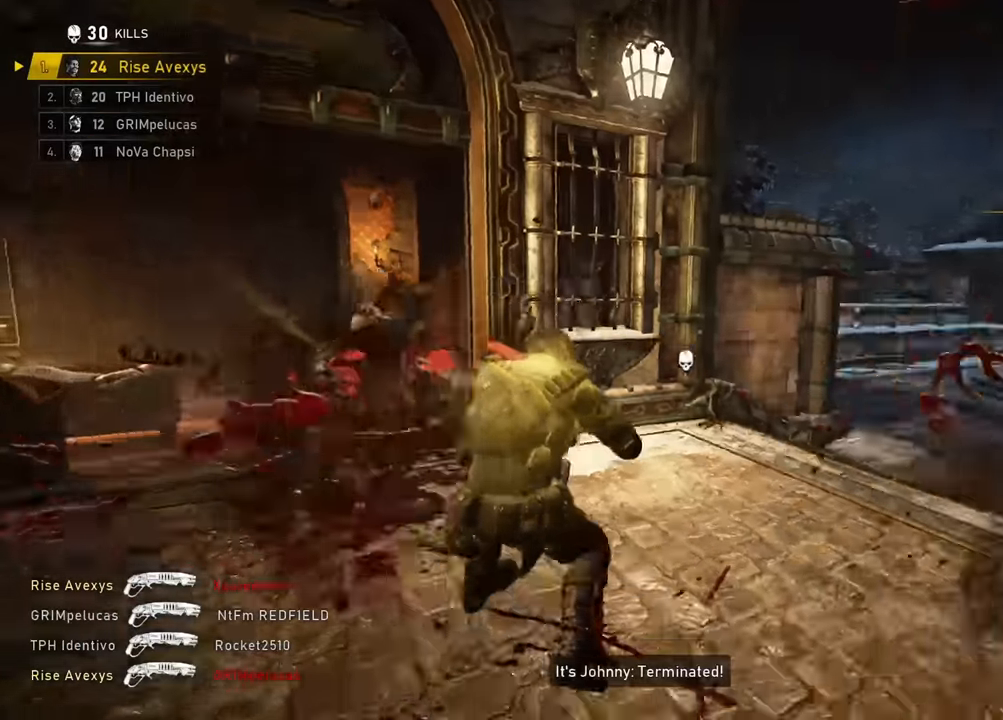
{"buttons": [], "left_stick": "up-left", "right_stick": "left", "events": [[33, "A", "down"], [150, "left_stick", "right"], [150, "right_stick", "down-right"], [250, "left_stick", "up"], [317, "right_stick", "center"], [333, "left_stick", "up-right"], [450, "A", "up"], [467, "left_stick", "up-left"], [467, "right_stick", "left"]]}
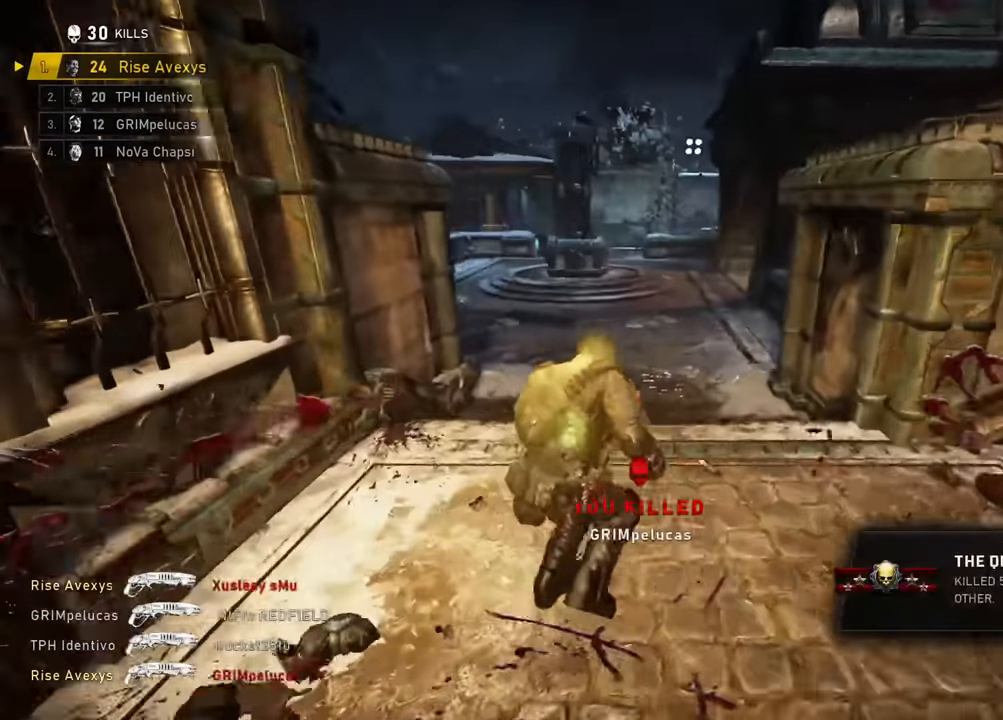
{"buttons": ["A"], "left_stick": "up-left", "right_stick": "center", "events": [[17, "A", "down"], [67, "A", "up"], [83, "right_stick", "right"], [100, "left_stick", "up-right"], [134, "A", "down"], [200, "A", "up"], [267, "A", "down"], [300, "right_stick", "left"], [367, "left_stick", "up-left"], [451, "right_stick", "center"]]}
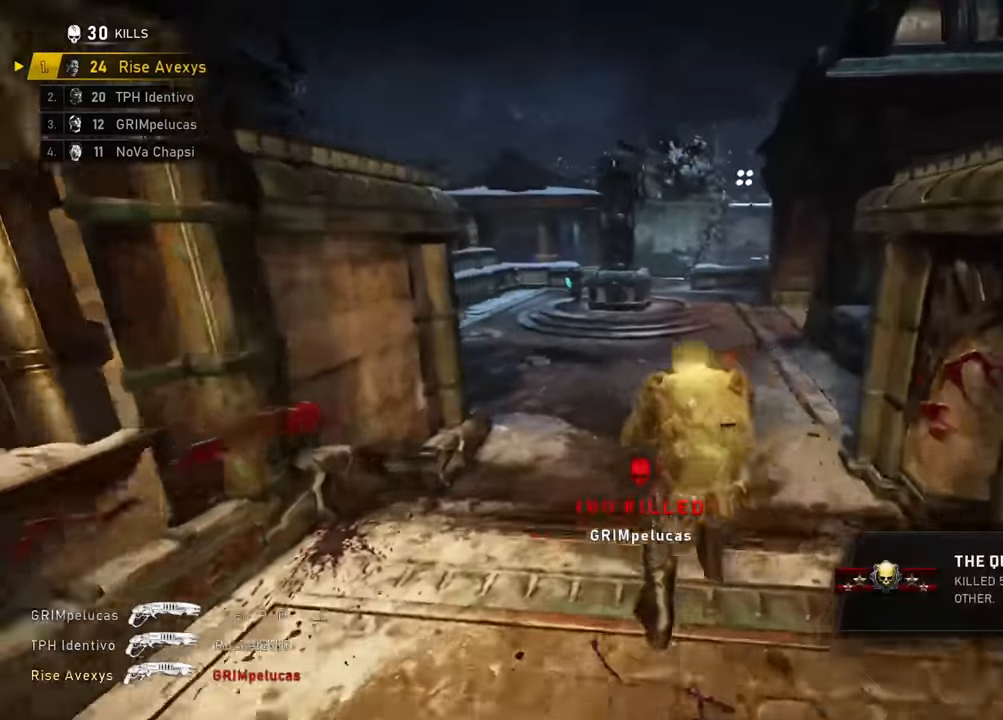
{"buttons": ["A"], "left_stick": "up-right", "right_stick": "right", "events": [[166, "A", "up"], [166, "right_stick", "right"], [183, "left_stick", "up-right"], [200, "A", "down"], [266, "right_stick", "center"], [283, "A", "up"], [317, "left_stick", "up-left"], [317, "right_stick", "left"], [383, "A", "down"], [400, "right_stick", "right"], [417, "A", "up"], [433, "left_stick", "up-right"], [467, "A", "down"]]}